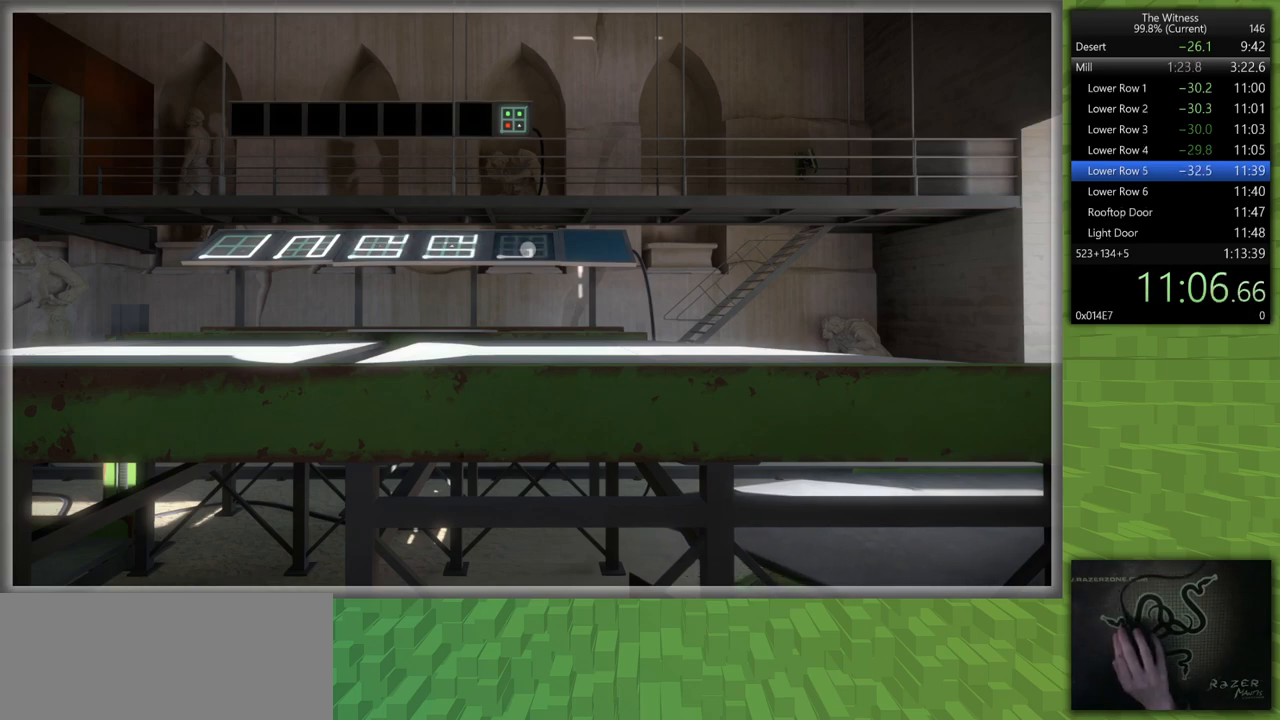
Gameplay with keyboard and mouse; each line is a JSON object with the keys and mouse buttons held at the frame after it. "events" lists presses ("down") and releases ("up") of "a", "d", "h", "i", "j", "k", "s", "shift", "space", "u", "w", "mouse_left" and "mouse_right" between this image and that frame as [ms after this image, input, new state], when the widget could be followed in between. "mouse_left", "mouse_right" = the "left", "right" buttons of the "mouse" list. No other keys are recorded. Mouse movement is not recorded.
{"keys": [], "mouse": [], "events": []}
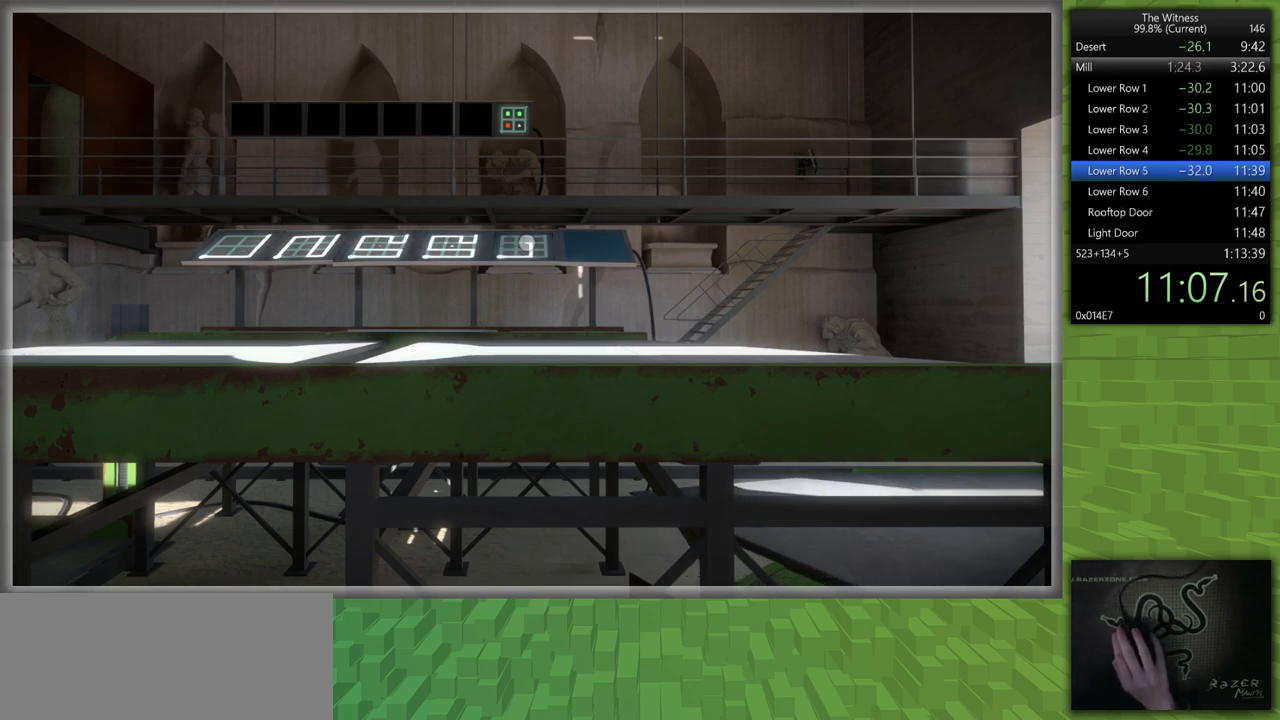
{"keys": [], "mouse": [], "events": [[400, "mouse_left", "down"], [500, "mouse_left", "up"]]}
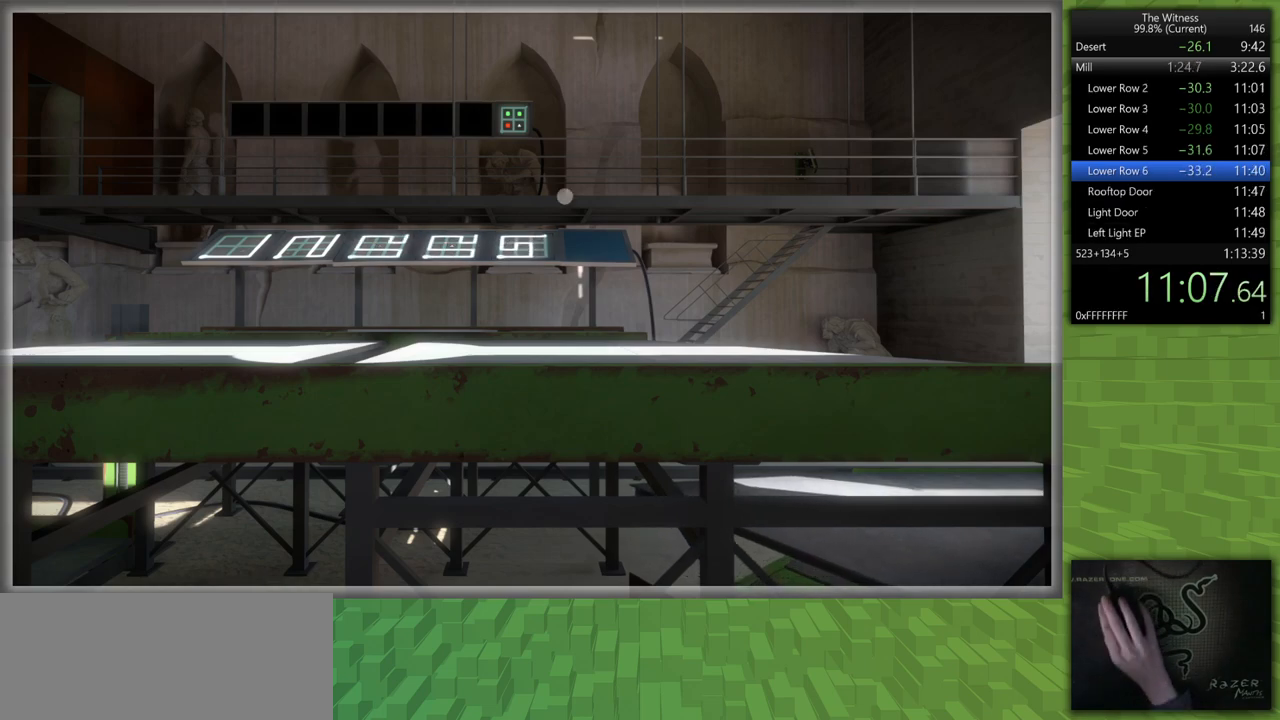
{"keys": [], "mouse": ["left"], "events": [[467, "mouse_left", "down"]]}
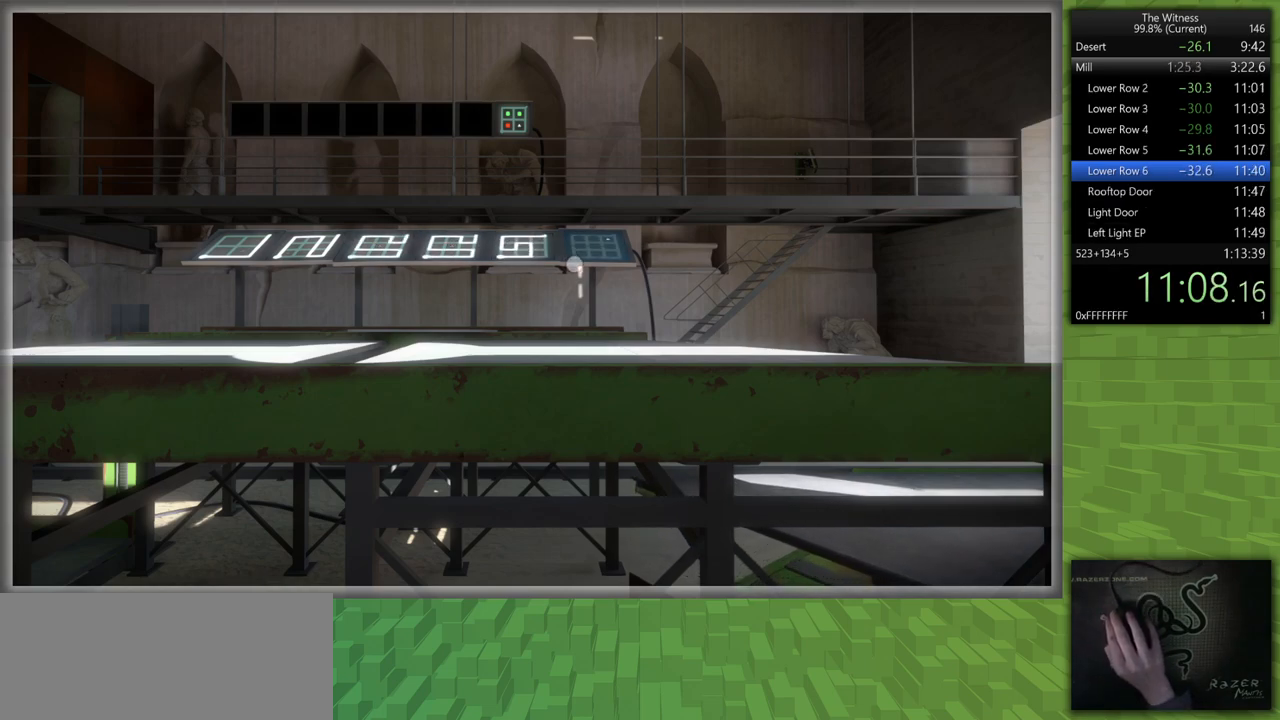
{"keys": [], "mouse": [], "events": [[17, "mouse_left", "up"], [250, "mouse_left", "down"], [383, "mouse_left", "up"]]}
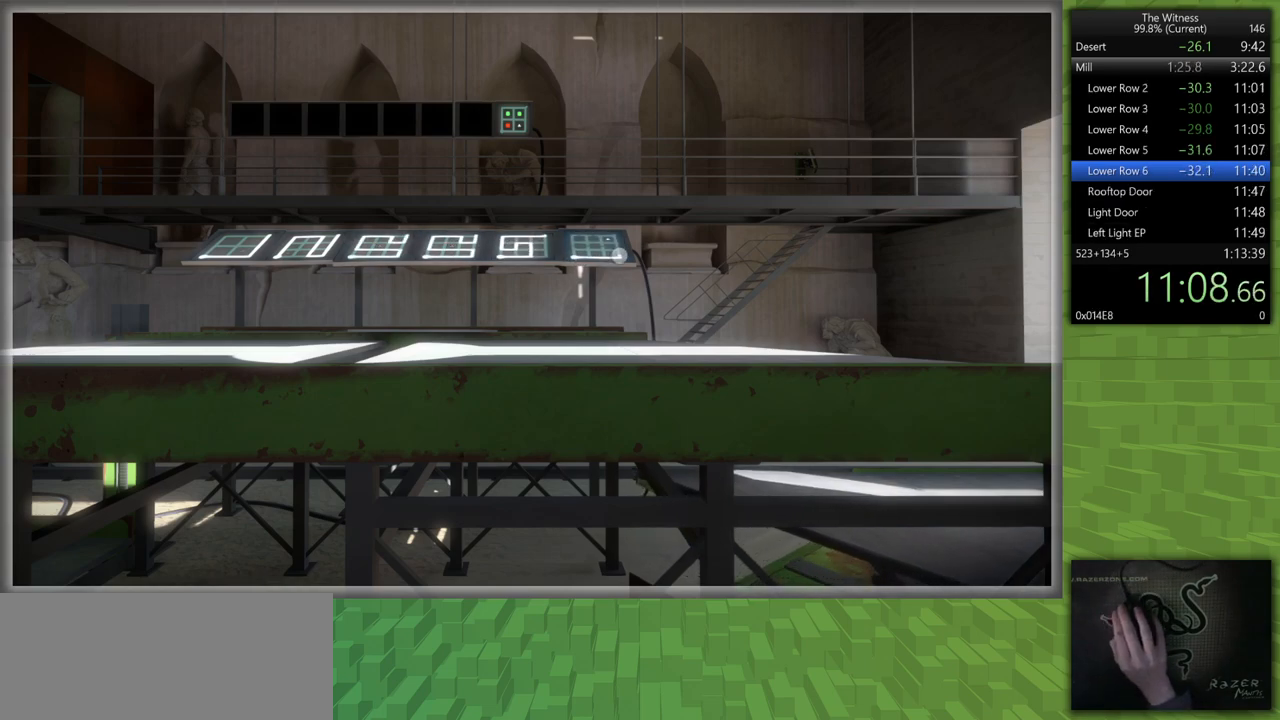
{"keys": [], "mouse": [], "events": []}
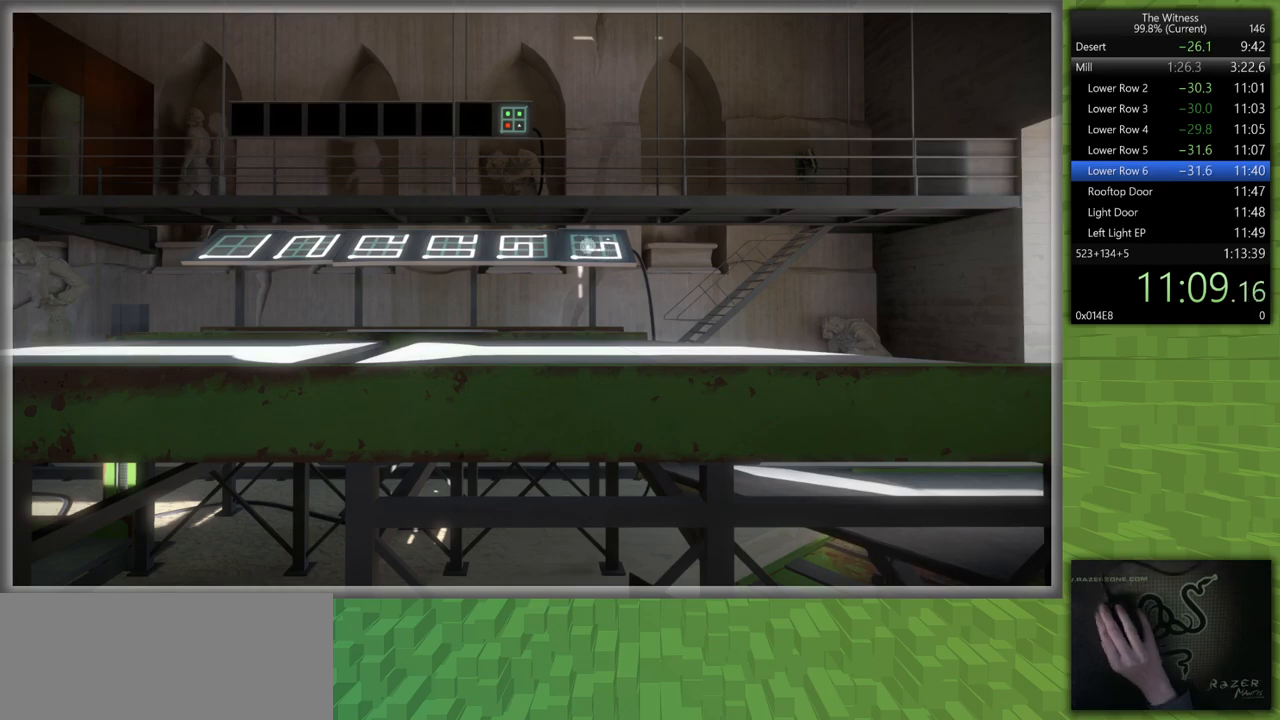
{"keys": [], "mouse": [], "events": [[133, "mouse_left", "down"], [233, "d", "down"], [233, "mouse_right", "down"], [233, "shift", "down"], [367, "mouse_left", "up"], [367, "mouse_right", "up"], [467, "d", "up"], [467, "shift", "up"]]}
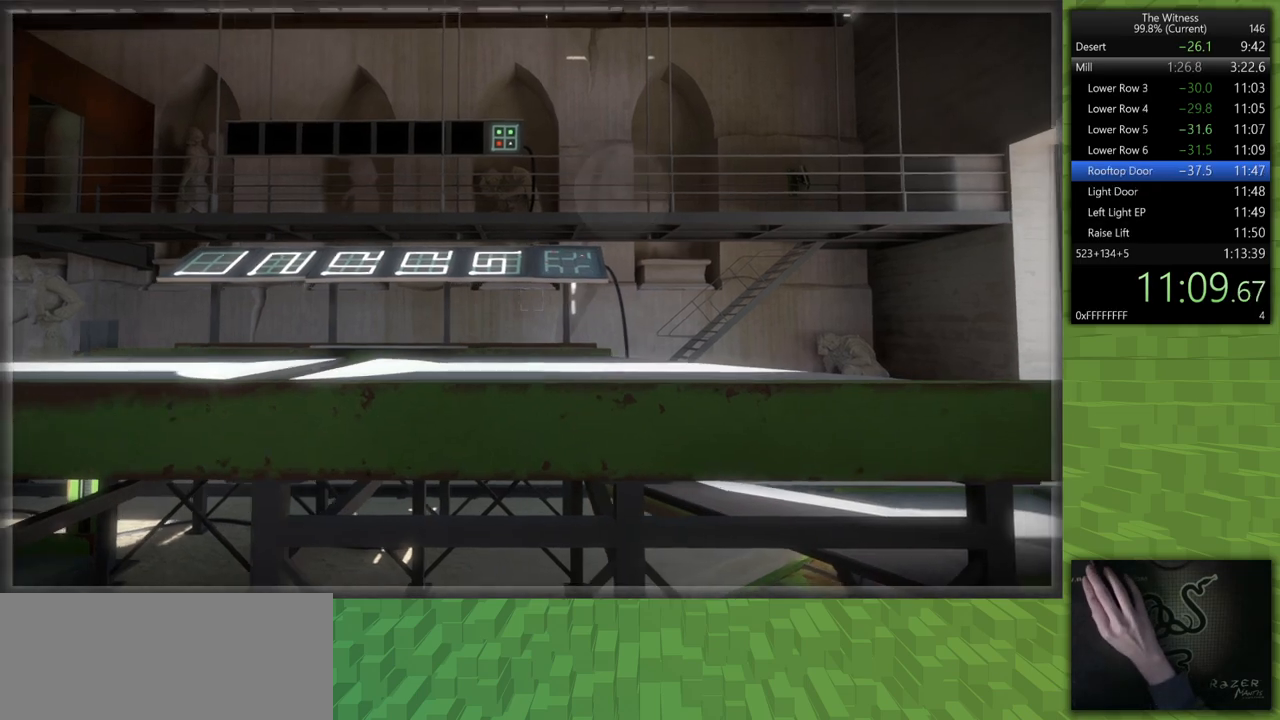
{"keys": [], "mouse": ["left"], "events": [[17, "mouse_left", "down"], [150, "mouse_left", "up"], [483, "mouse_left", "down"]]}
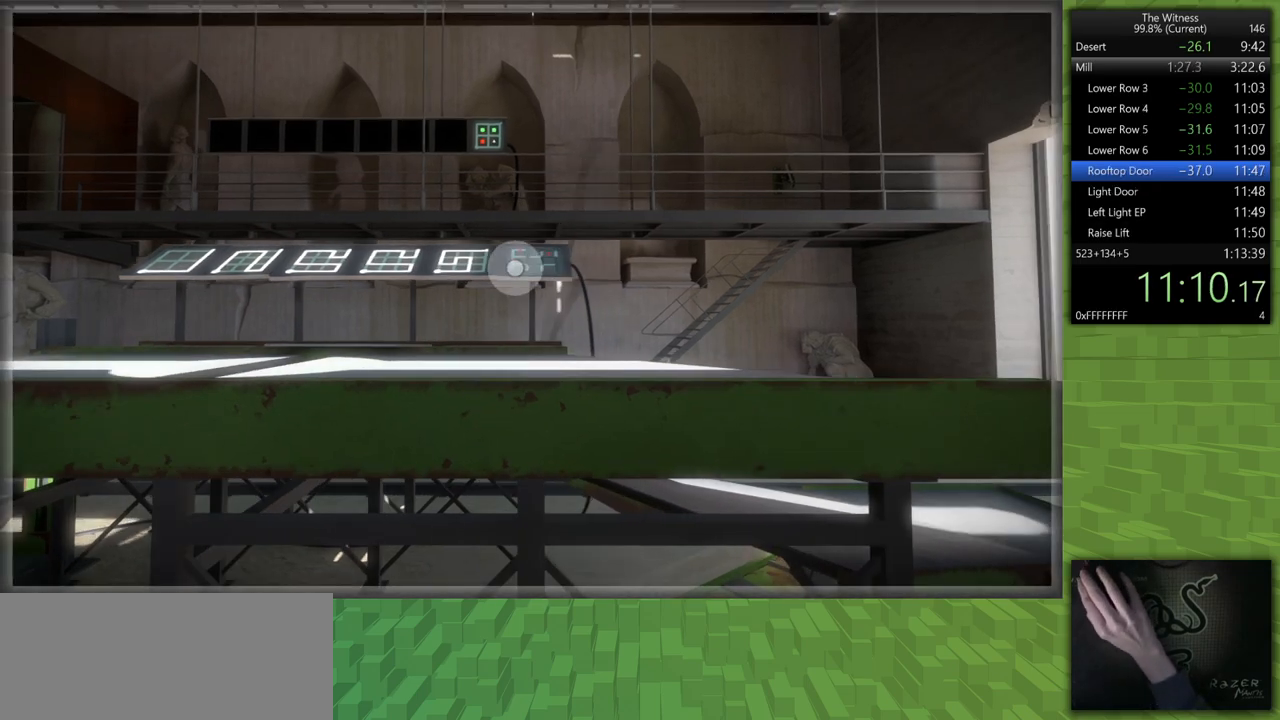
{"keys": [], "mouse": [], "events": [[117, "mouse_left", "up"]]}
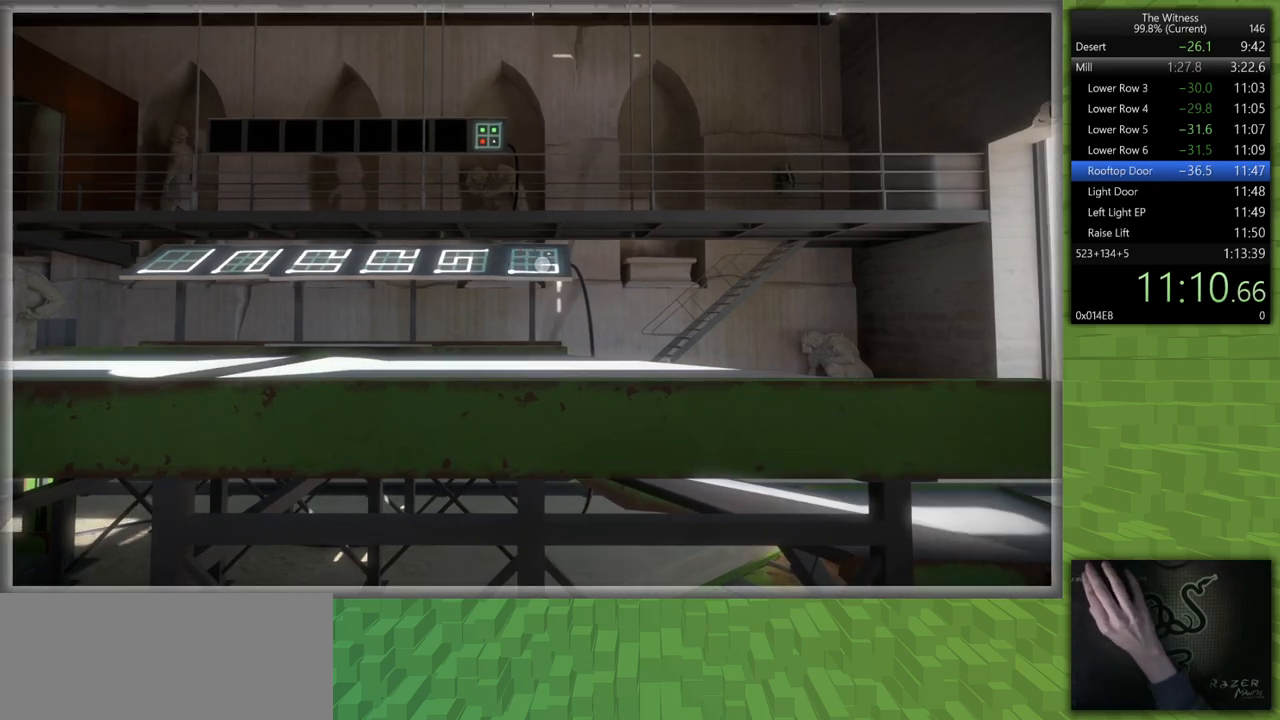
{"keys": [], "mouse": [], "events": []}
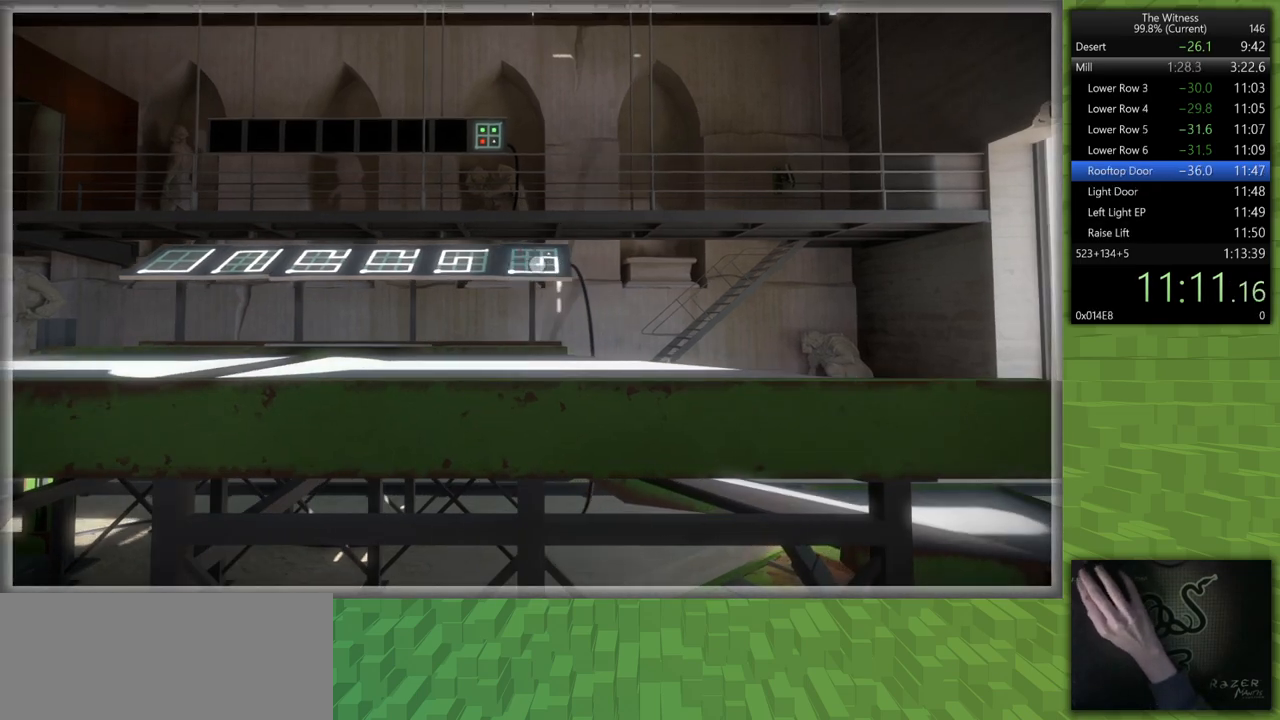
{"keys": ["d", "shift"], "mouse": [], "events": [[200, "mouse_left", "down"], [250, "d", "down"], [250, "shift", "down"], [333, "mouse_right", "down"], [383, "mouse_right", "up"], [433, "mouse_left", "up"]]}
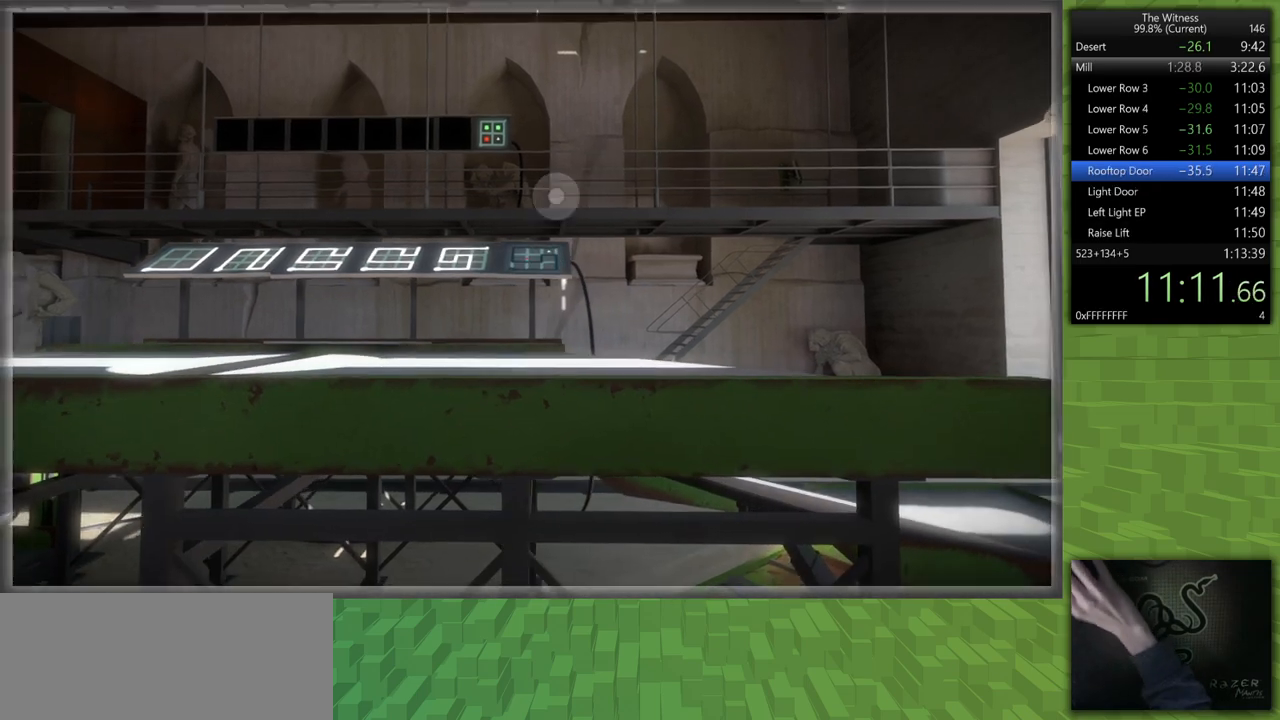
{"keys": ["d", "shift"], "mouse": [], "events": [[350, "w", "down"], [500, "w", "up"]]}
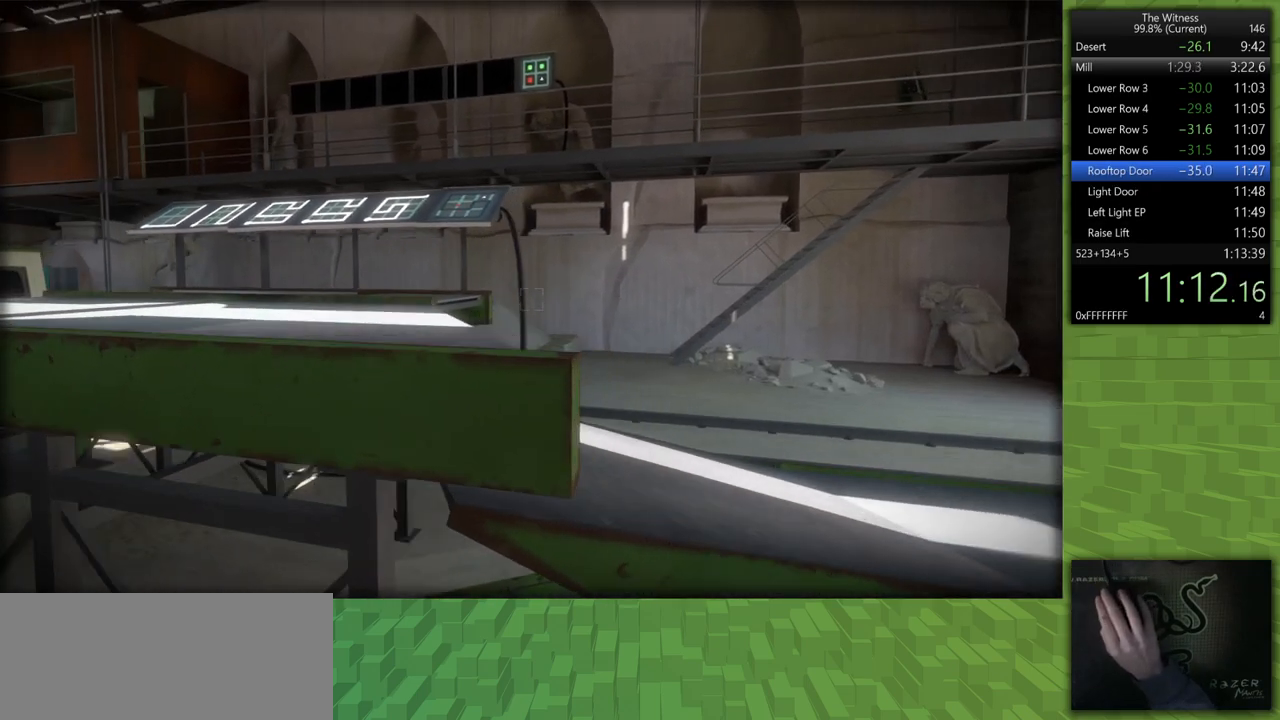
{"keys": ["d", "shift"], "mouse": [], "events": [[333, "mouse_left", "down"], [467, "mouse_left", "up"]]}
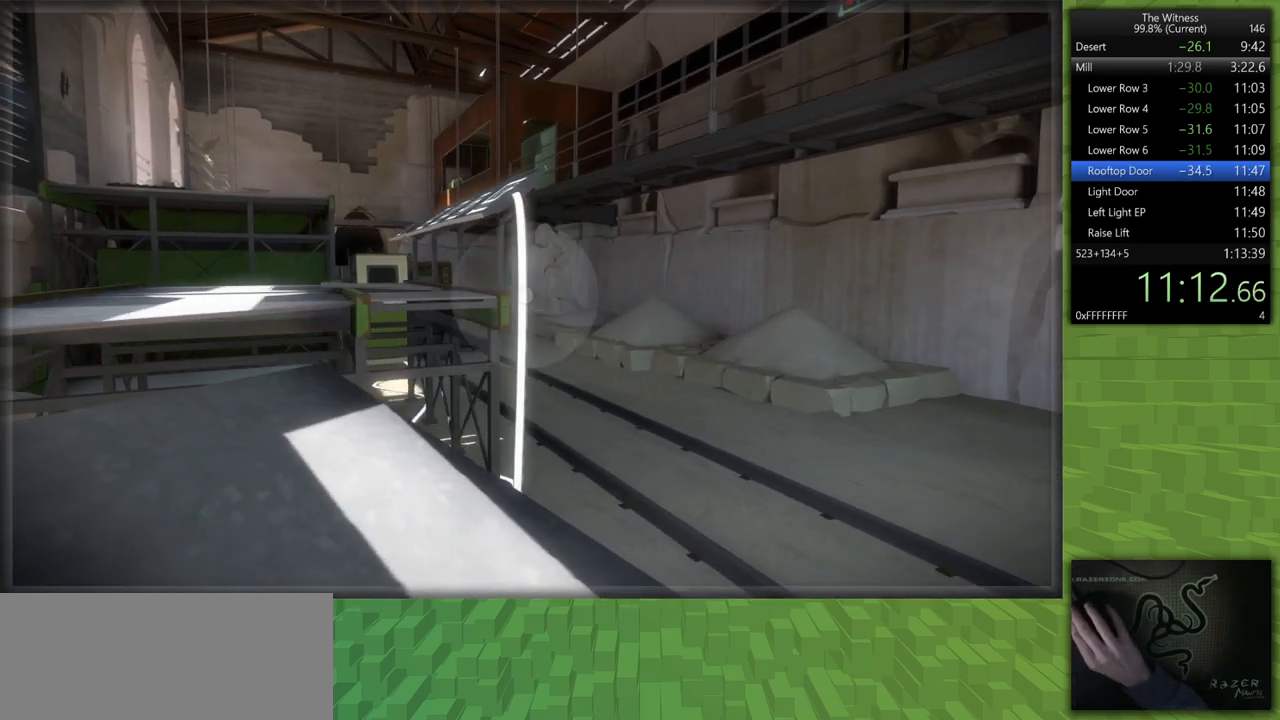
{"keys": ["d", "shift", "w"], "mouse": ["left"], "events": [[333, "mouse_left", "down"], [433, "mouse_left", "up"], [433, "w", "down"], [483, "mouse_left", "down"]]}
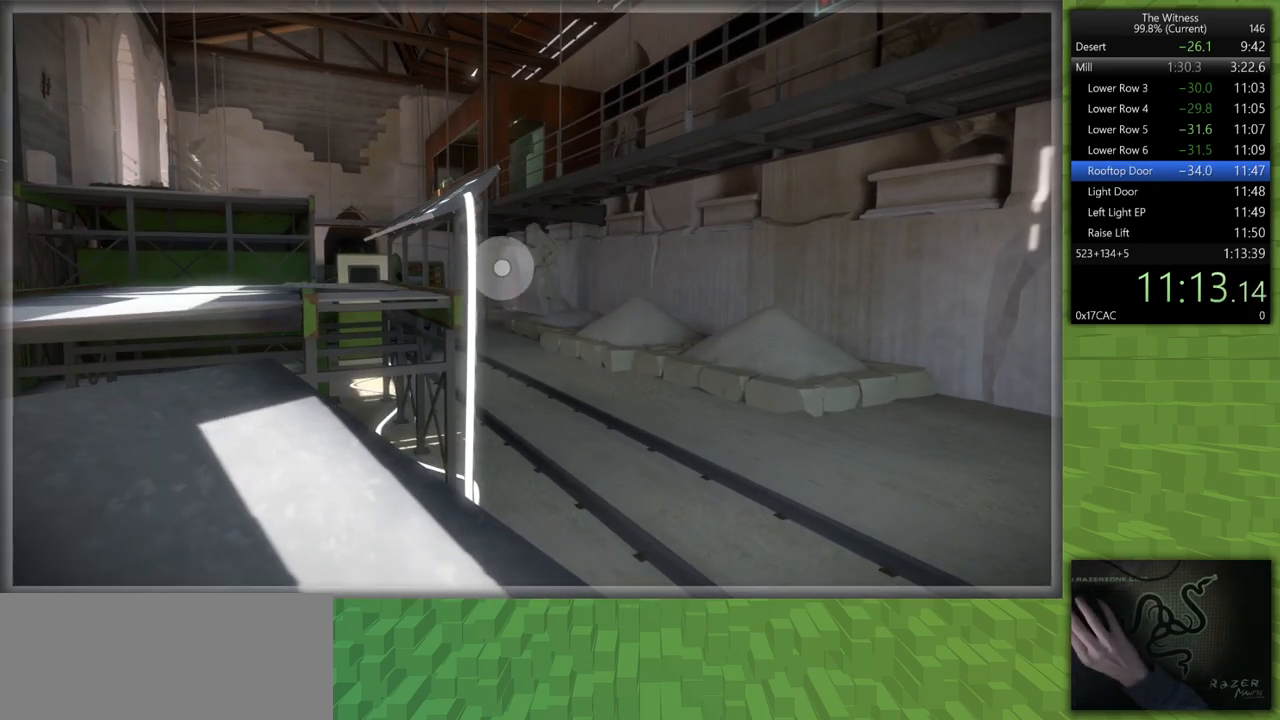
{"keys": ["shift", "w"], "mouse": [], "events": [[33, "mouse_right", "down"], [167, "mouse_left", "up"], [167, "mouse_right", "up"], [317, "d", "up"]]}
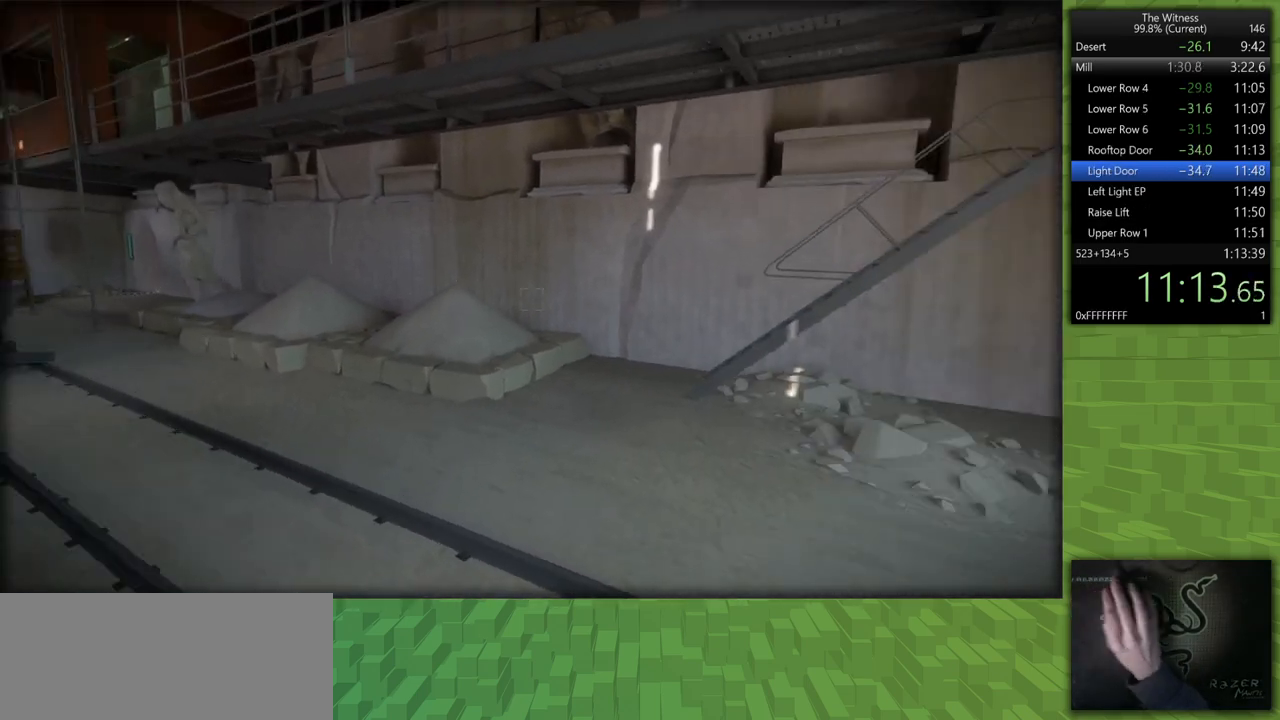
{"keys": ["a", "shift", "w"], "mouse": [], "events": [[283, "a", "down"]]}
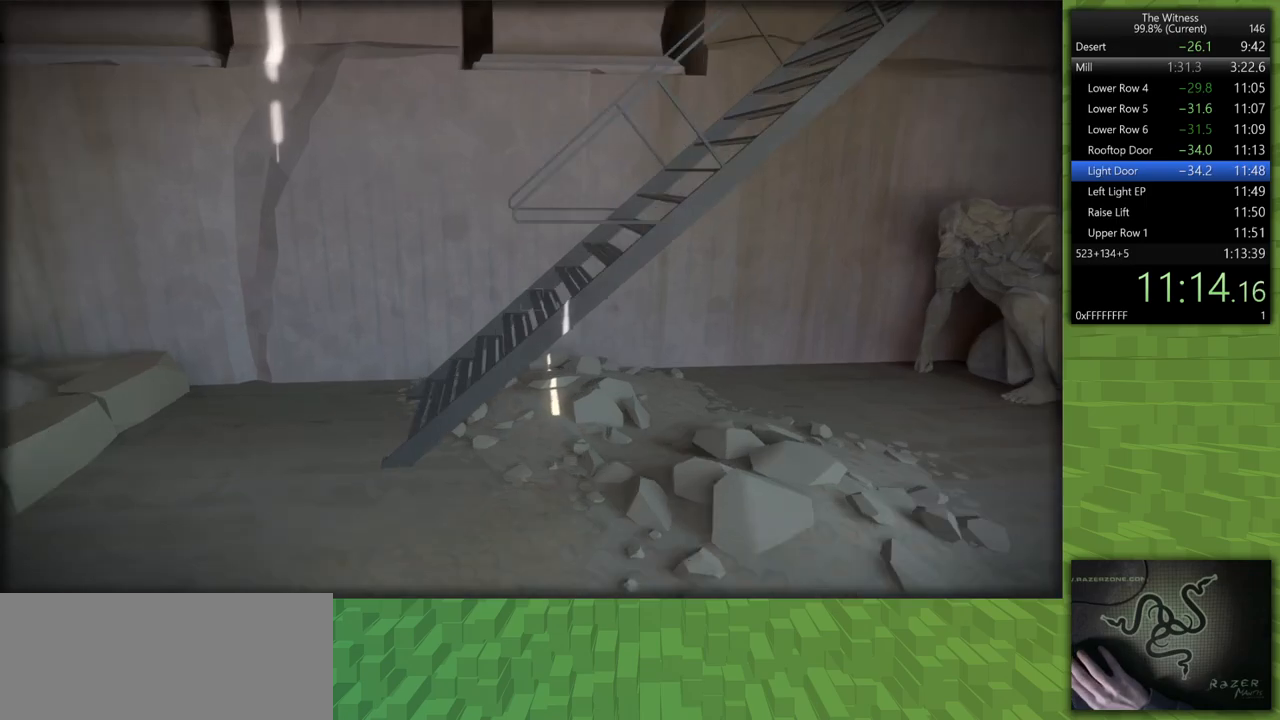
{"keys": ["a", "shift", "w"], "mouse": [], "events": []}
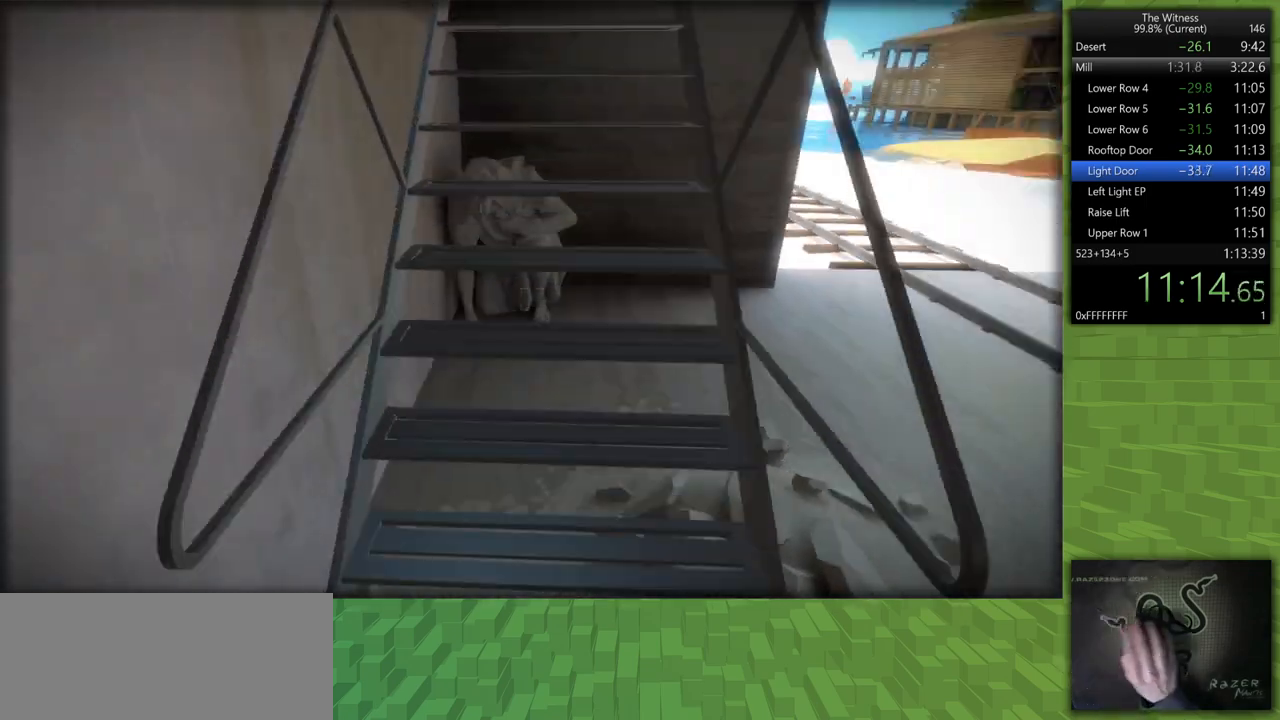
{"keys": ["a", "shift", "w"], "mouse": [], "events": []}
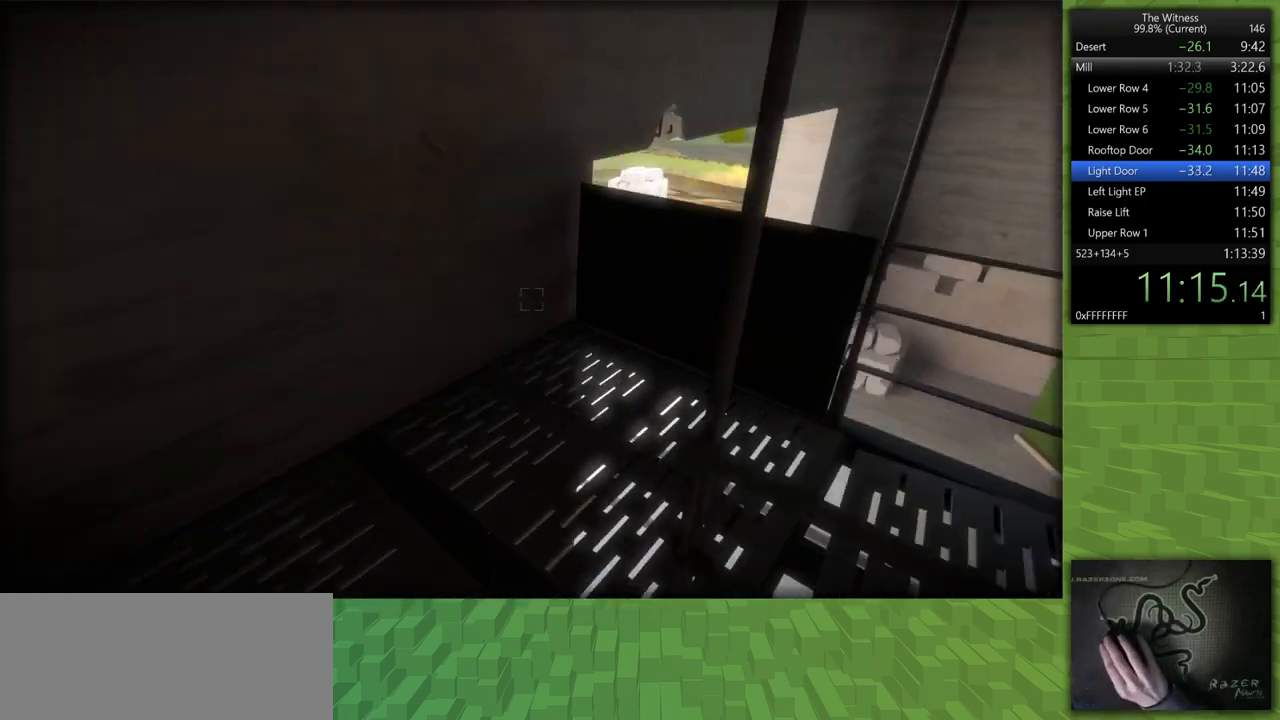
{"keys": ["d", "shift", "w"], "mouse": [], "events": [[133, "a", "up"], [233, "d", "down"]]}
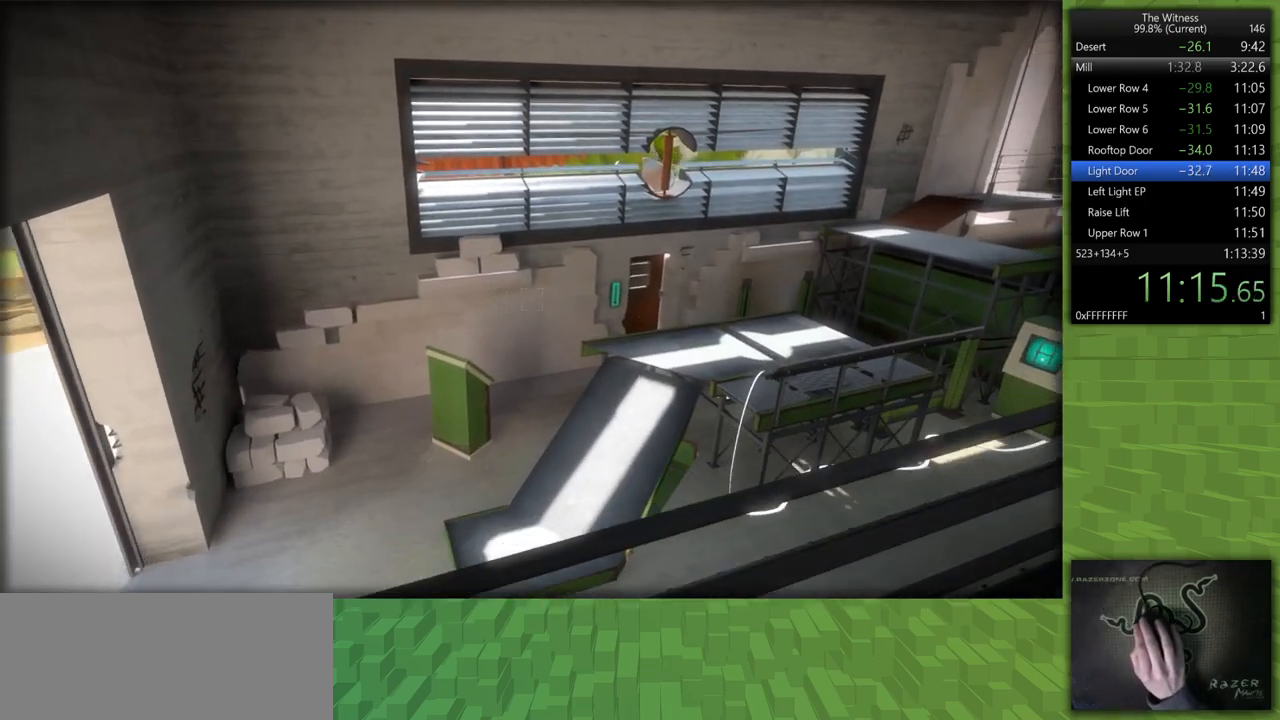
{"keys": [], "mouse": [], "events": [[67, "mouse_left", "down"], [200, "mouse_left", "up"], [200, "shift", "up"], [250, "d", "up"], [250, "w", "up"]]}
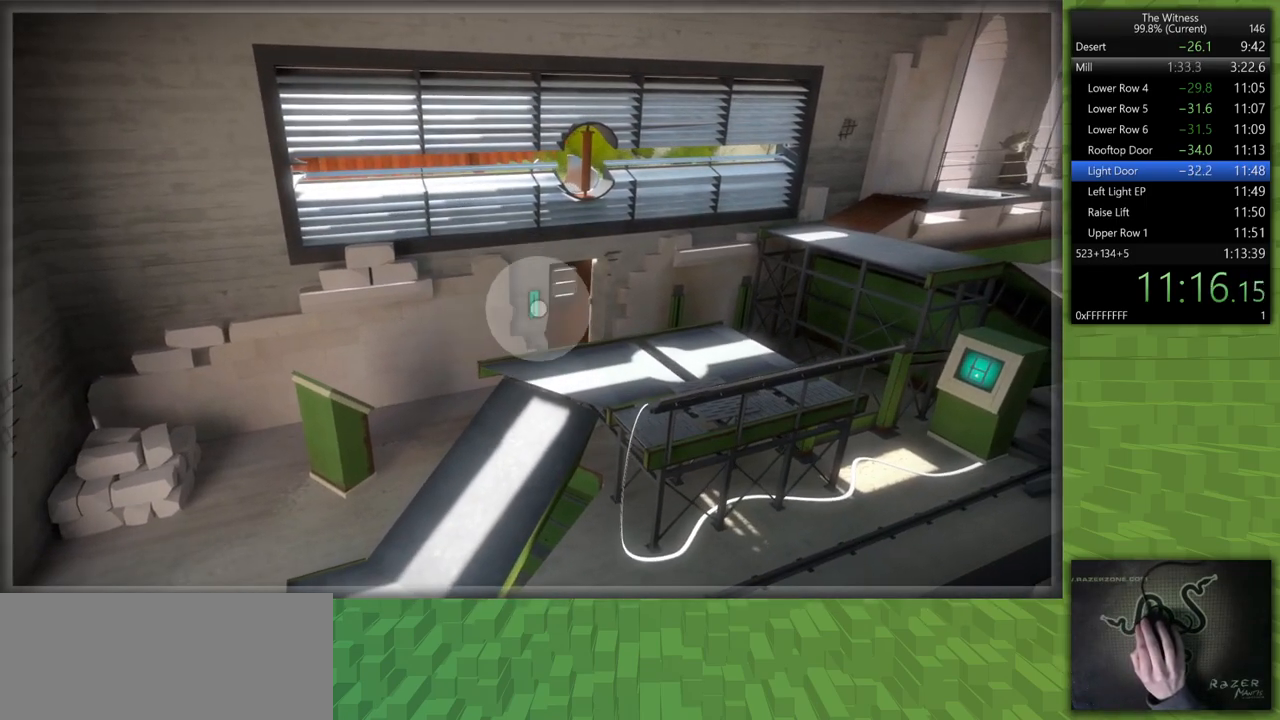
{"keys": ["d", "shift", "w"], "mouse": [], "events": [[83, "mouse_left", "down"], [167, "mouse_left", "up"], [217, "w", "down"], [267, "mouse_left", "down"], [317, "d", "down"], [317, "mouse_right", "down"], [317, "shift", "down"], [400, "mouse_left", "up"], [450, "mouse_right", "up"]]}
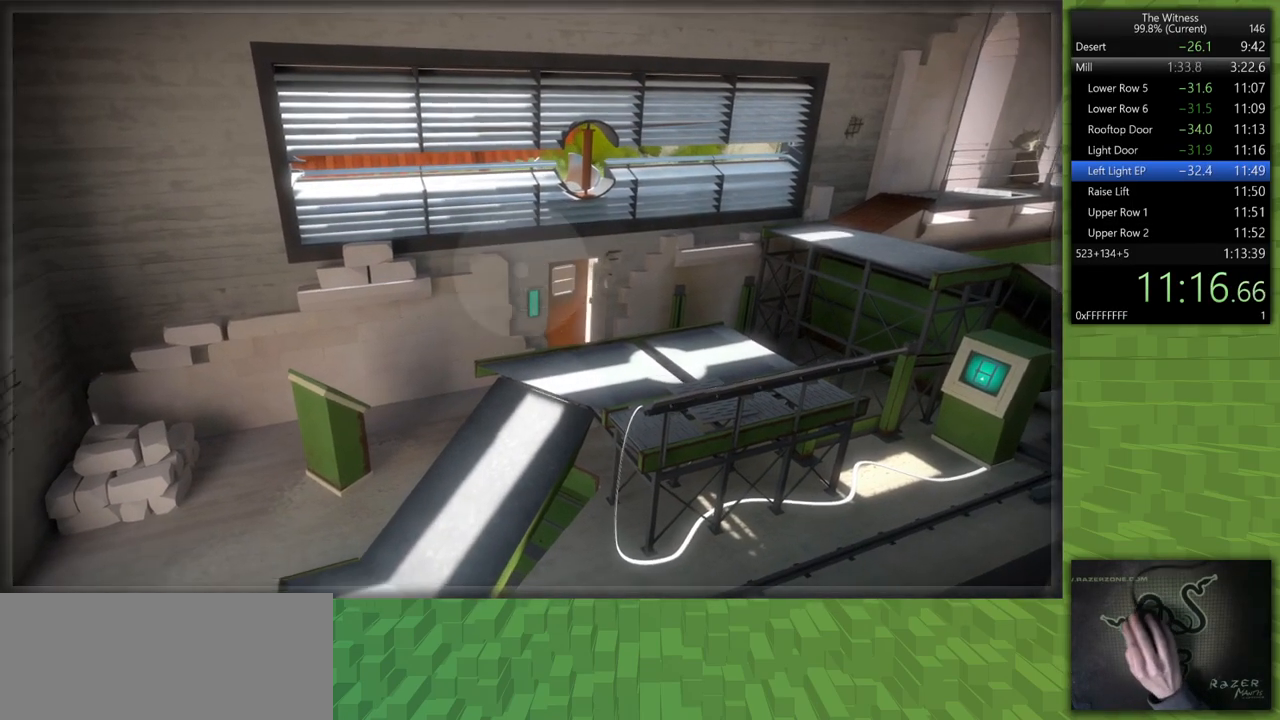
{"keys": ["d", "shift"], "mouse": [], "events": [[50, "w", "up"]]}
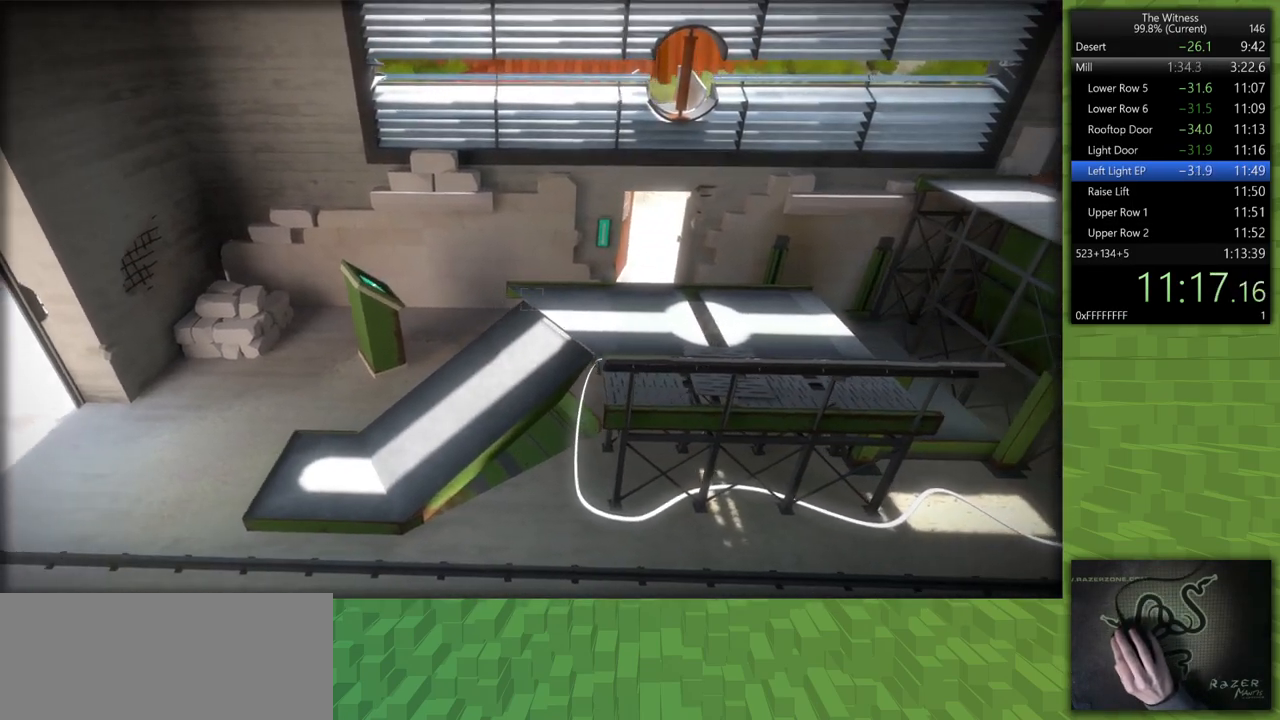
{"keys": [], "mouse": ["left"], "events": [[17, "shift", "up"], [67, "d", "up"], [333, "d", "down"], [483, "d", "up"], [483, "mouse_left", "down"]]}
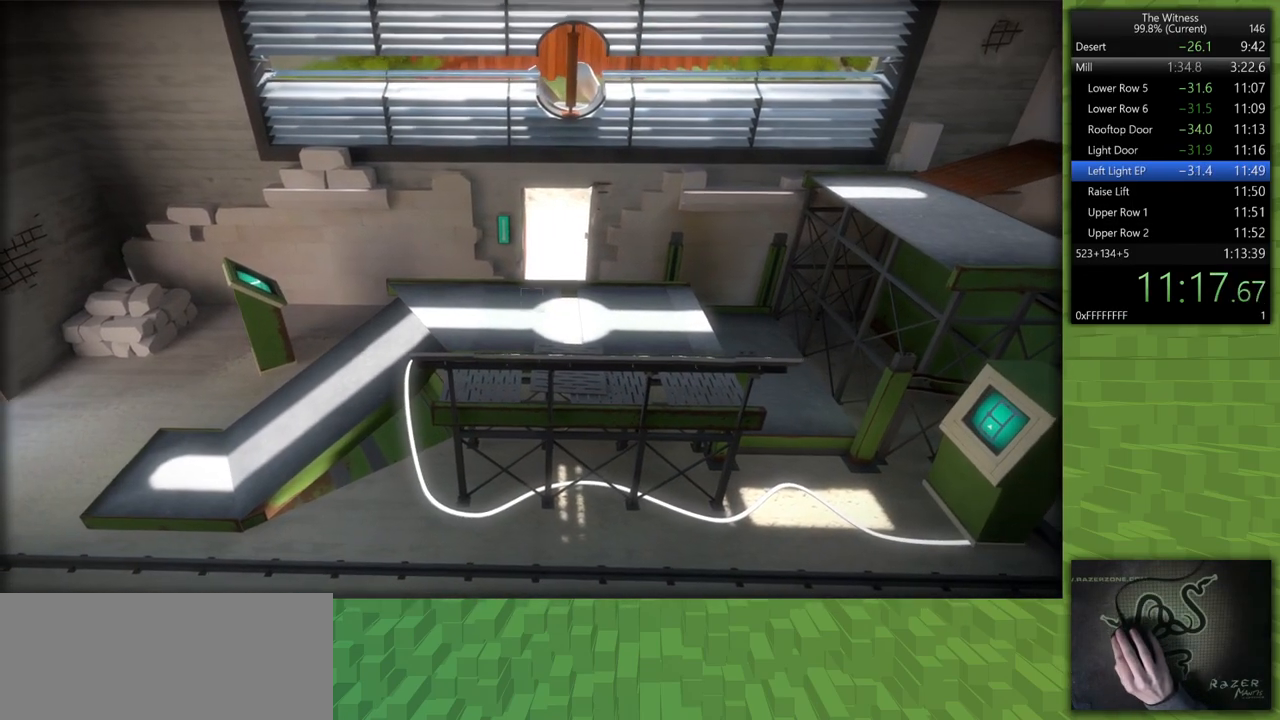
{"keys": [], "mouse": [], "events": [[267, "mouse_left", "up"]]}
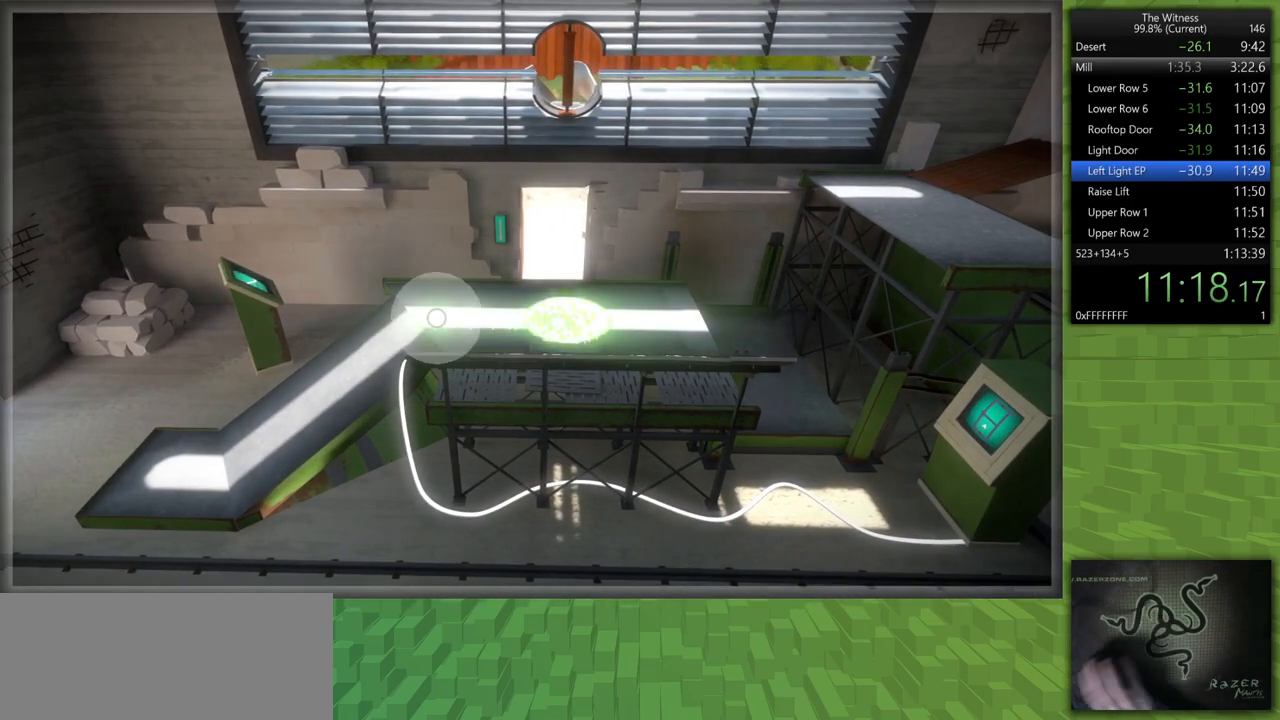
{"keys": [], "mouse": ["left"], "events": [[467, "mouse_left", "down"]]}
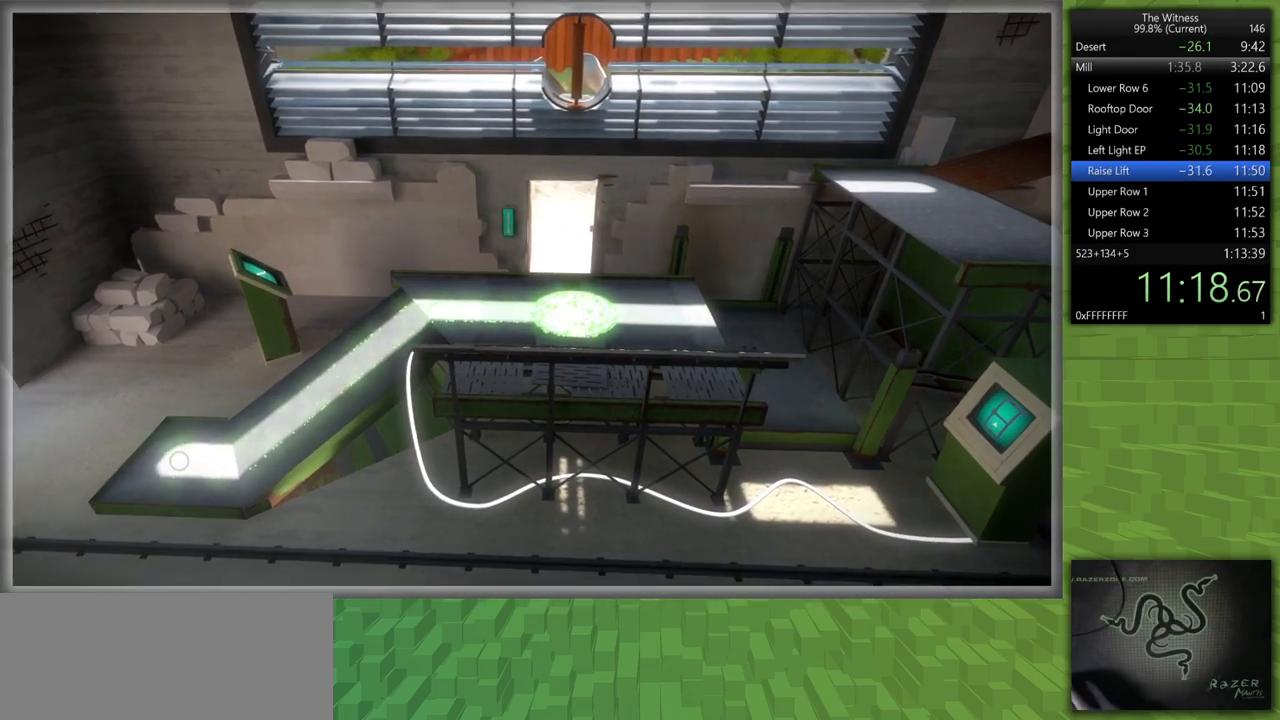
{"keys": [], "mouse": [], "events": [[17, "a", "down"], [17, "shift", "down"], [100, "mouse_left", "up"], [250, "shift", "up"], [300, "a", "up"], [300, "mouse_left", "down"], [483, "mouse_left", "up"]]}
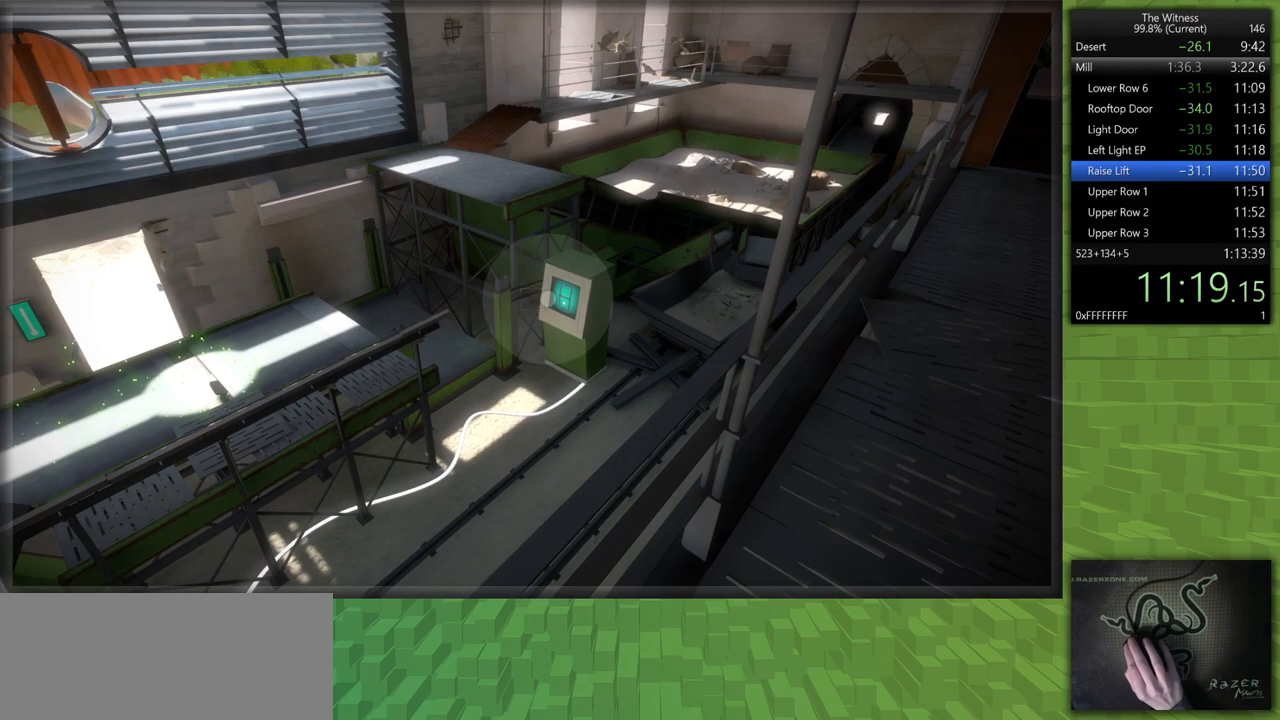
{"keys": [], "mouse": [], "events": [[350, "mouse_left", "down"], [450, "mouse_left", "up"]]}
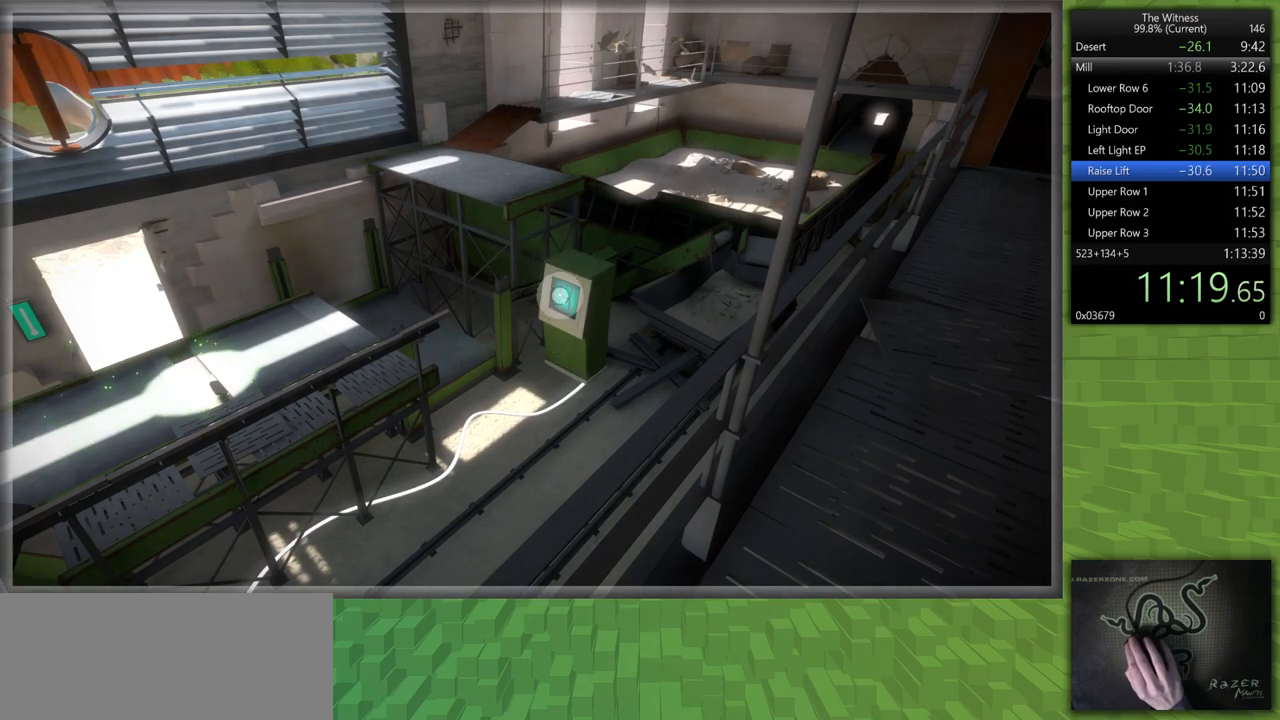
{"keys": [], "mouse": [], "events": [[183, "mouse_left", "down"], [333, "mouse_right", "down"], [417, "mouse_left", "up"], [417, "mouse_right", "up"]]}
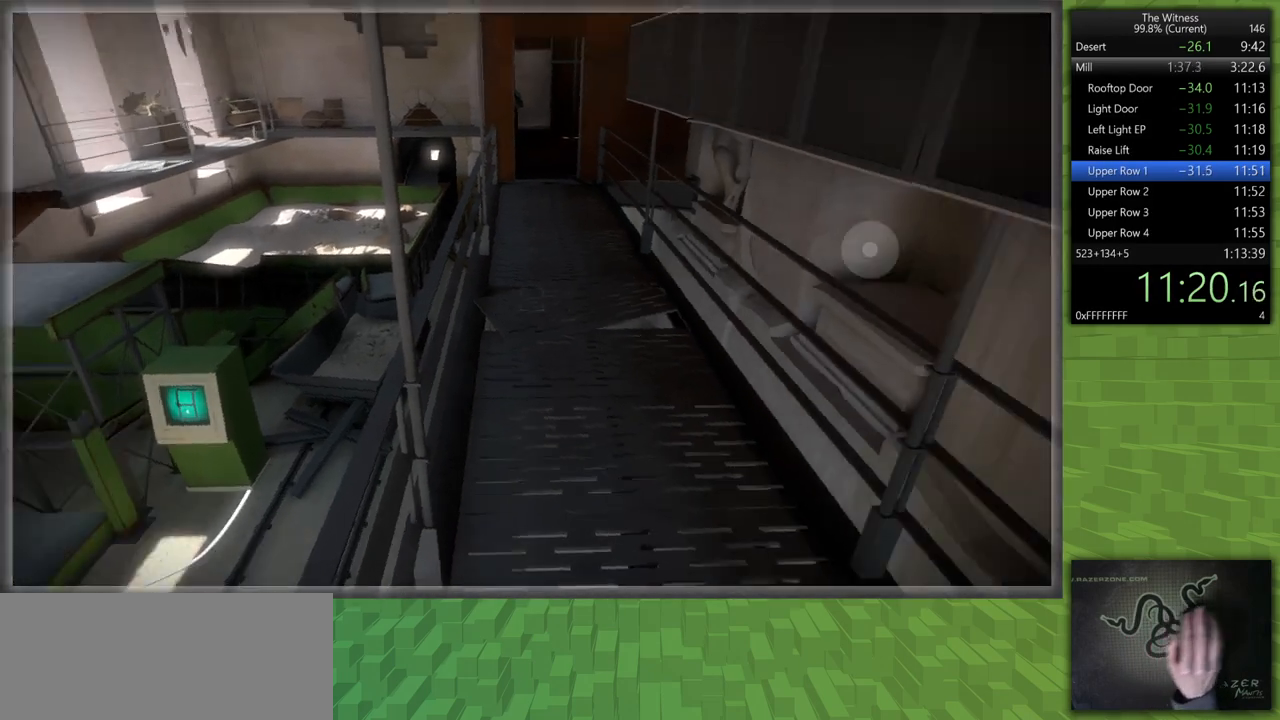
{"keys": [], "mouse": [], "events": [[67, "mouse_left", "down"], [150, "mouse_left", "up"]]}